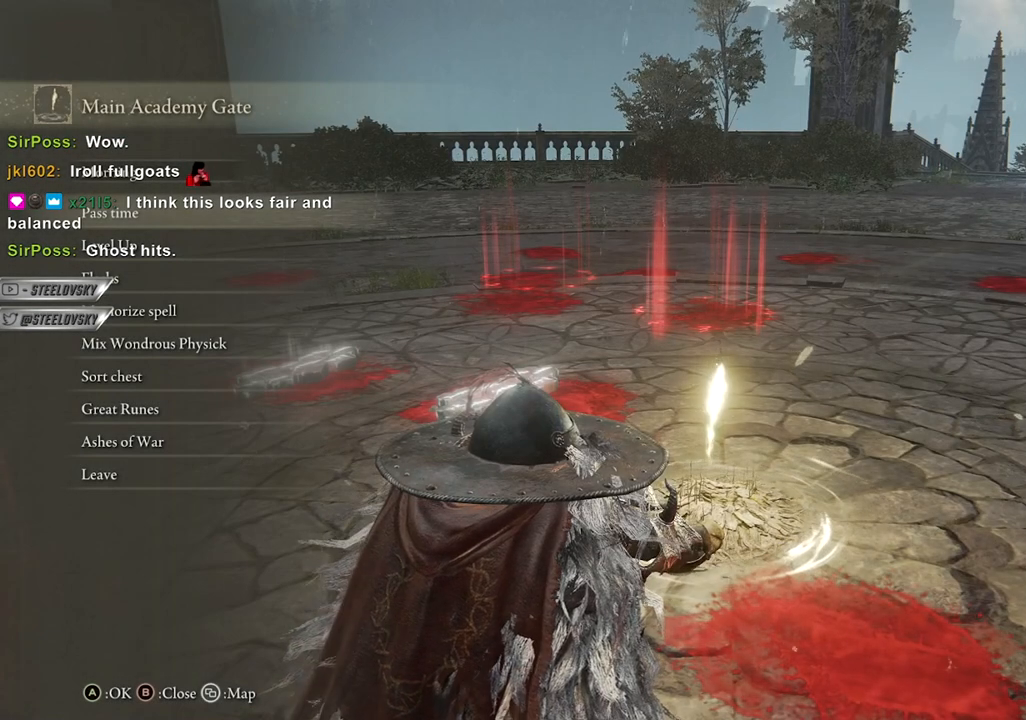
Gameplay with a controller (PlayStation layout); each line is a JSON object with the inputs held at the frame after it. "events" lists button and stick changes between this image and that frame as [ms after this image, input, new state], when the widget could be followed in between. Not read: L3.
{"buttons": [], "left_stick": "center", "right_stick": "center", "events": []}
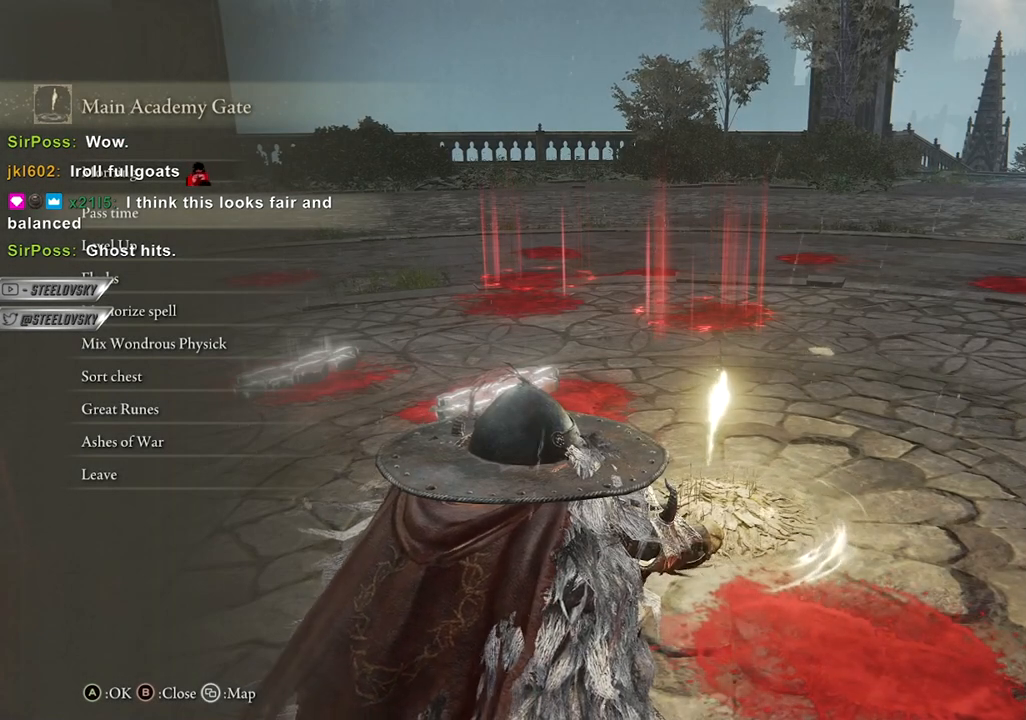
{"buttons": [], "left_stick": "center", "right_stick": "center", "events": []}
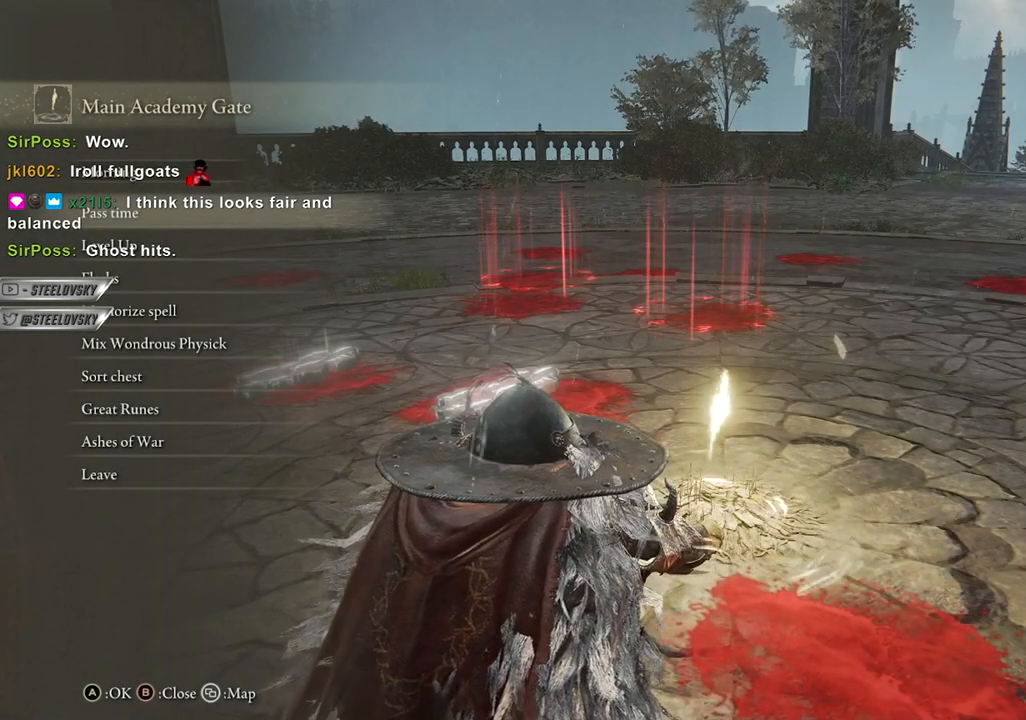
{"buttons": [], "left_stick": "center", "right_stick": "center", "events": [[350, "CROSS", "down"], [483, "CROSS", "up"]]}
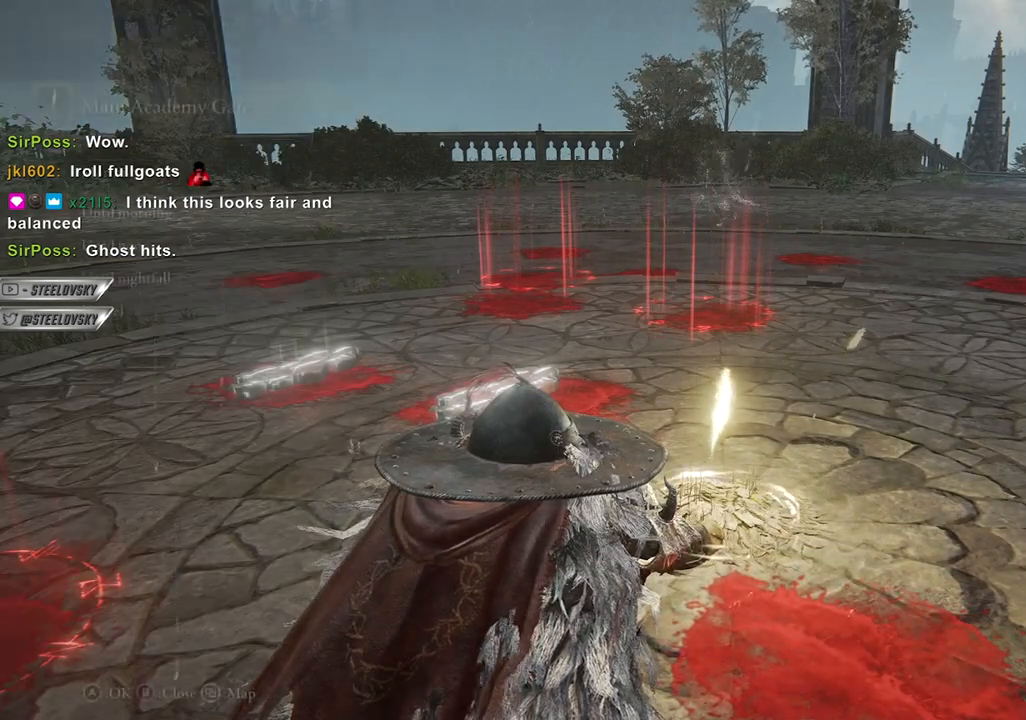
{"buttons": ["CROSS"], "left_stick": "center", "right_stick": "center", "events": [[200, "DPAD_DOWN", "down"], [283, "DPAD_DOWN", "up"], [483, "CROSS", "down"]]}
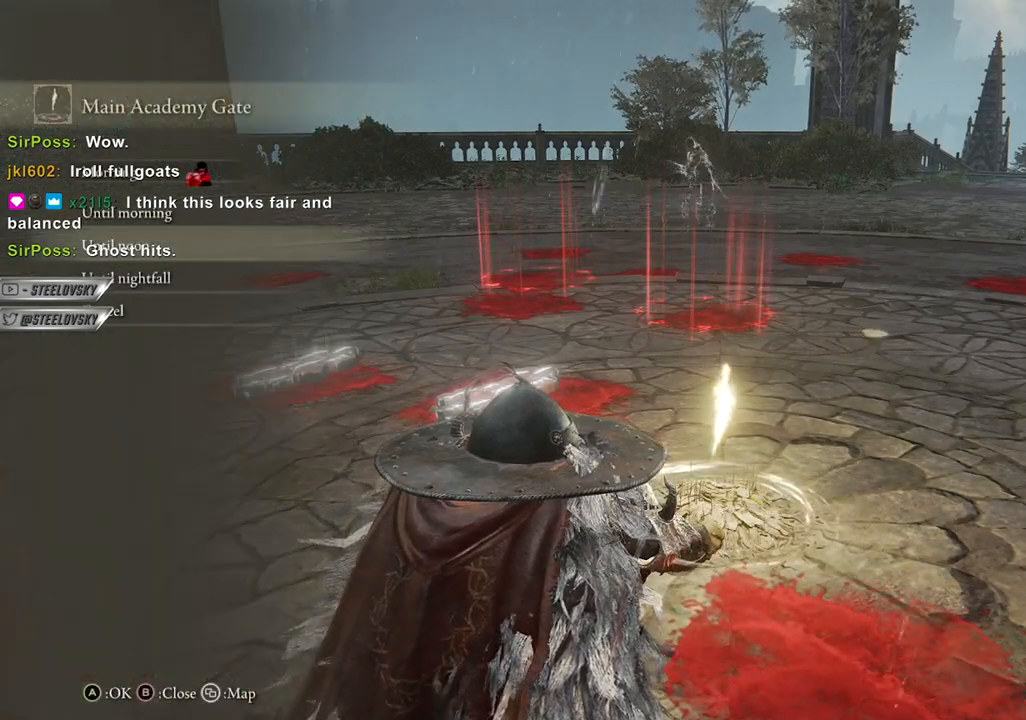
{"buttons": [], "left_stick": "center", "right_stick": "center", "events": [[83, "CROSS", "up"]]}
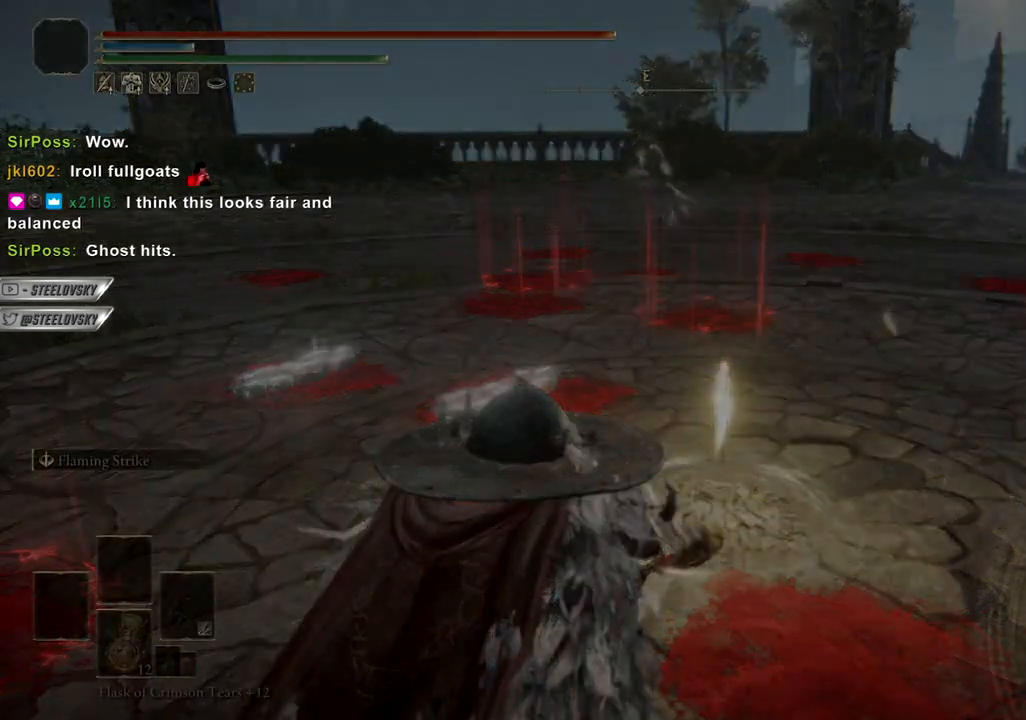
{"buttons": [], "left_stick": "center", "right_stick": "center", "events": []}
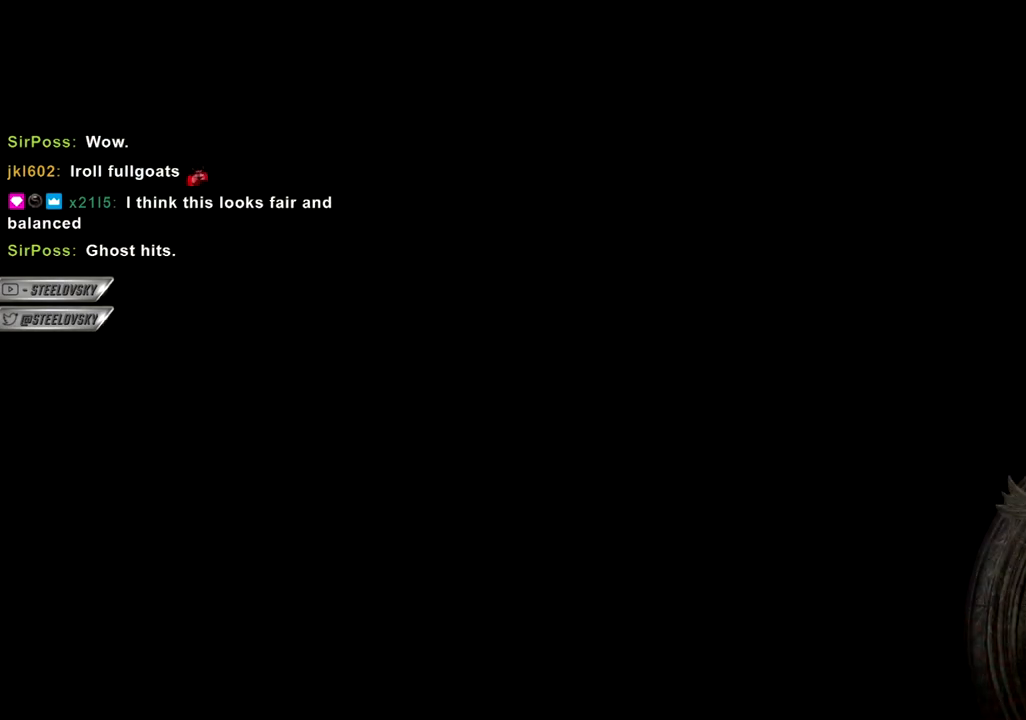
{"buttons": [], "left_stick": "center", "right_stick": "center", "events": []}
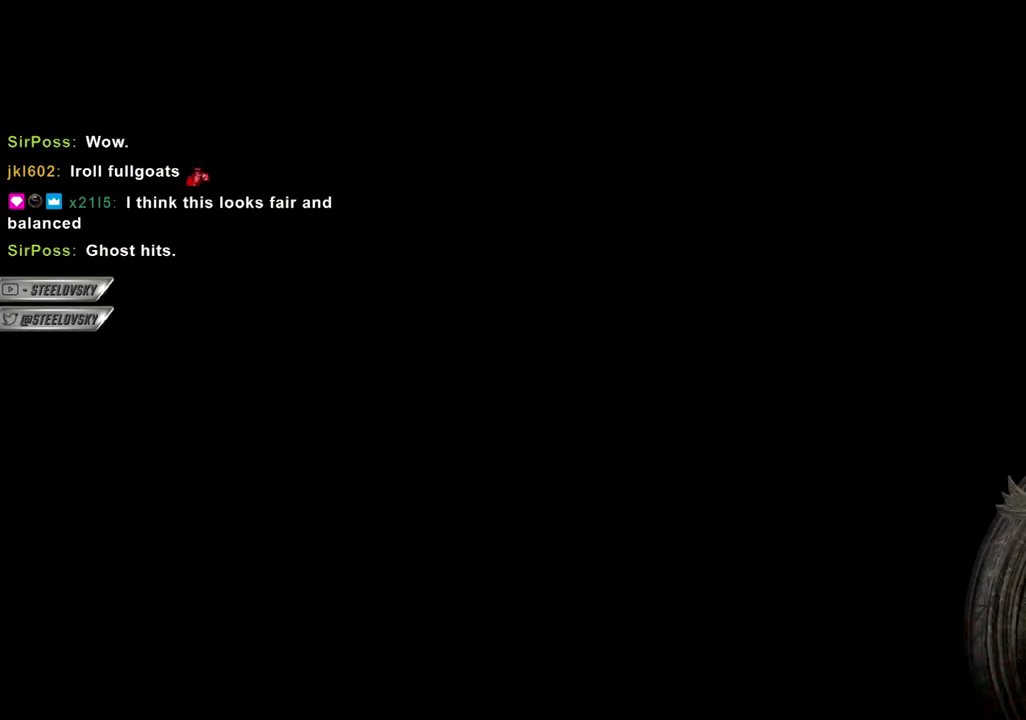
{"buttons": [], "left_stick": "center", "right_stick": "center", "events": []}
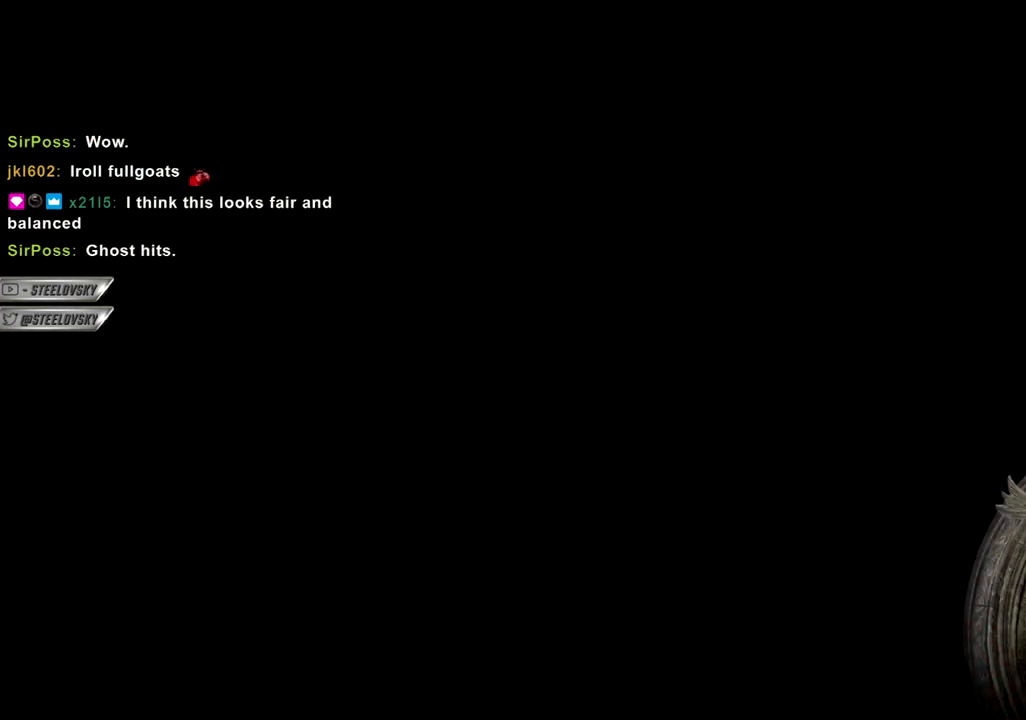
{"buttons": [], "left_stick": "center", "right_stick": "center", "events": []}
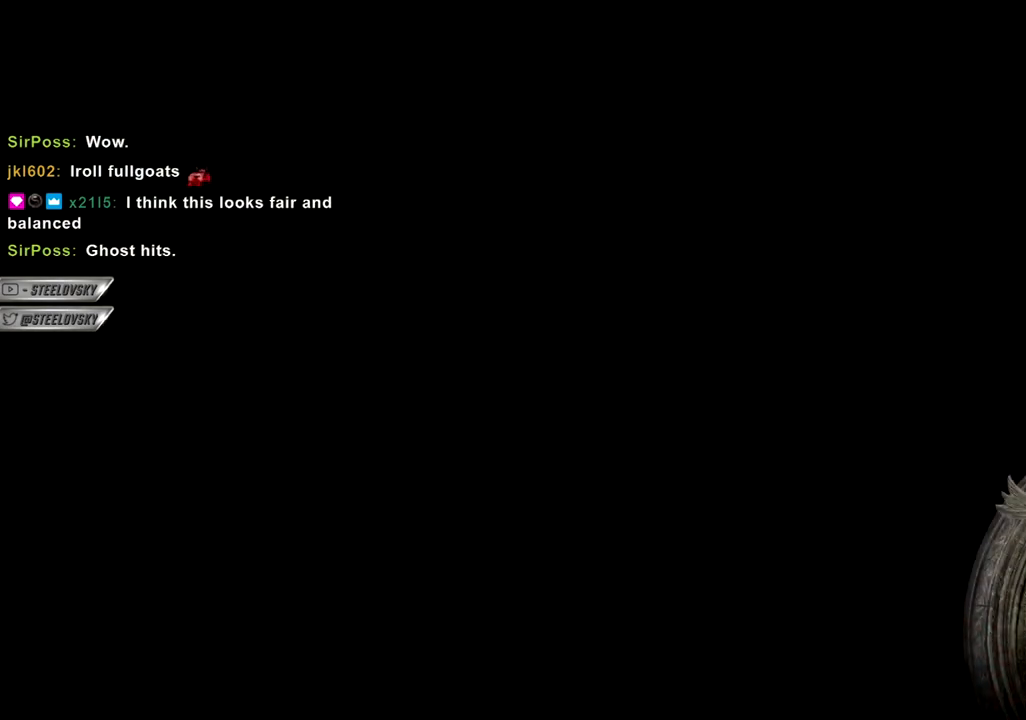
{"buttons": [], "left_stick": "center", "right_stick": "center", "events": []}
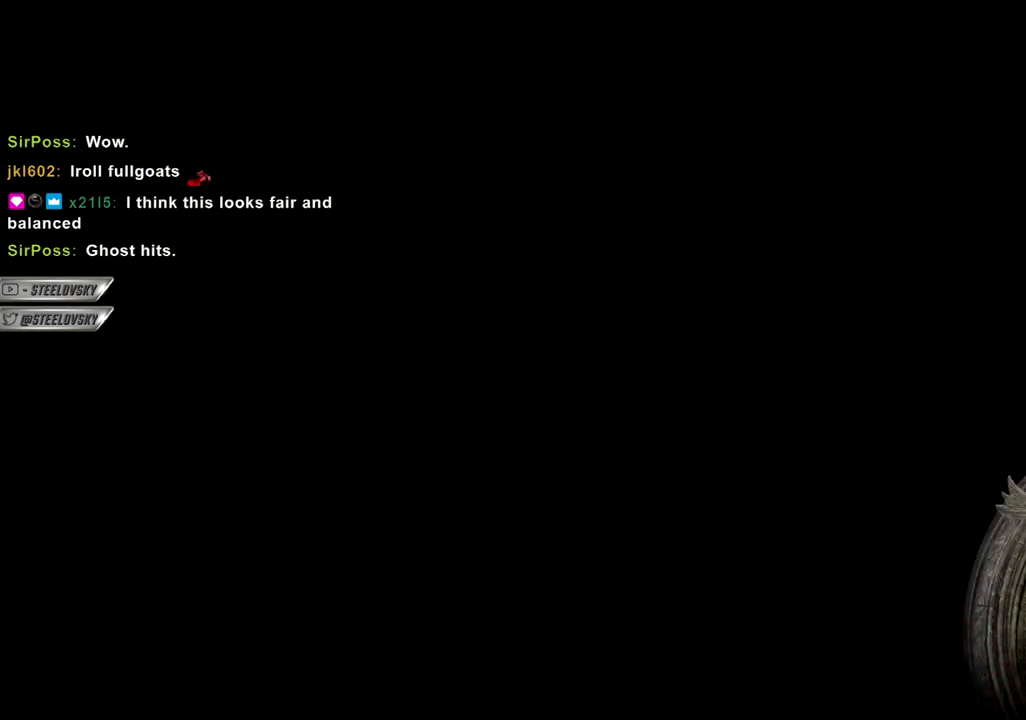
{"buttons": [], "left_stick": "center", "right_stick": "center", "events": []}
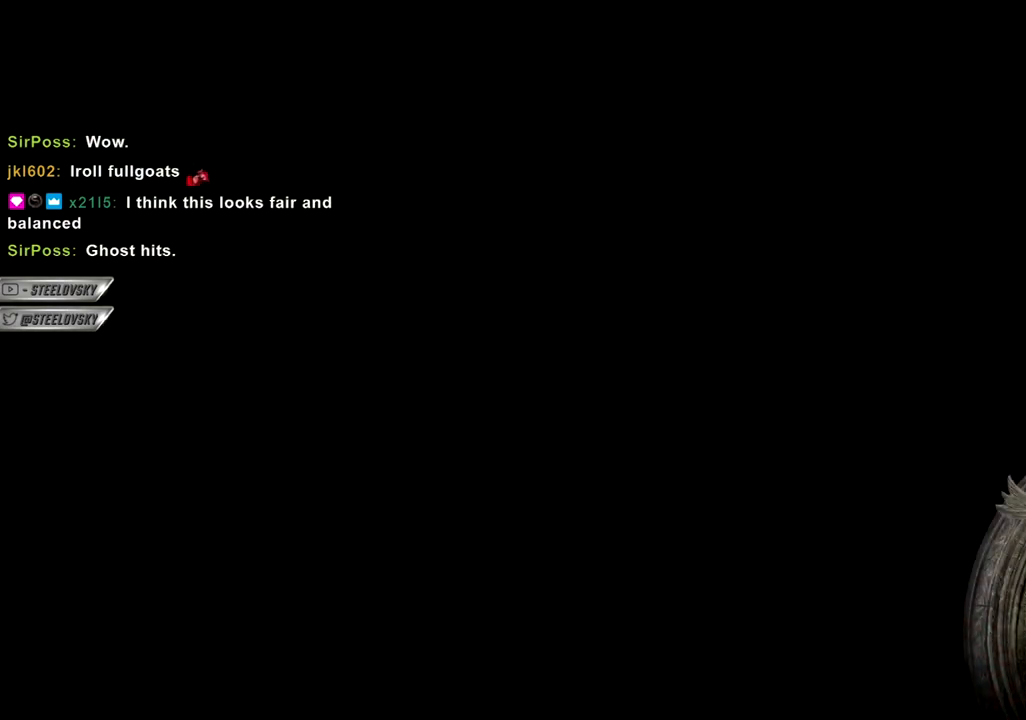
{"buttons": [], "left_stick": "center", "right_stick": "center", "events": []}
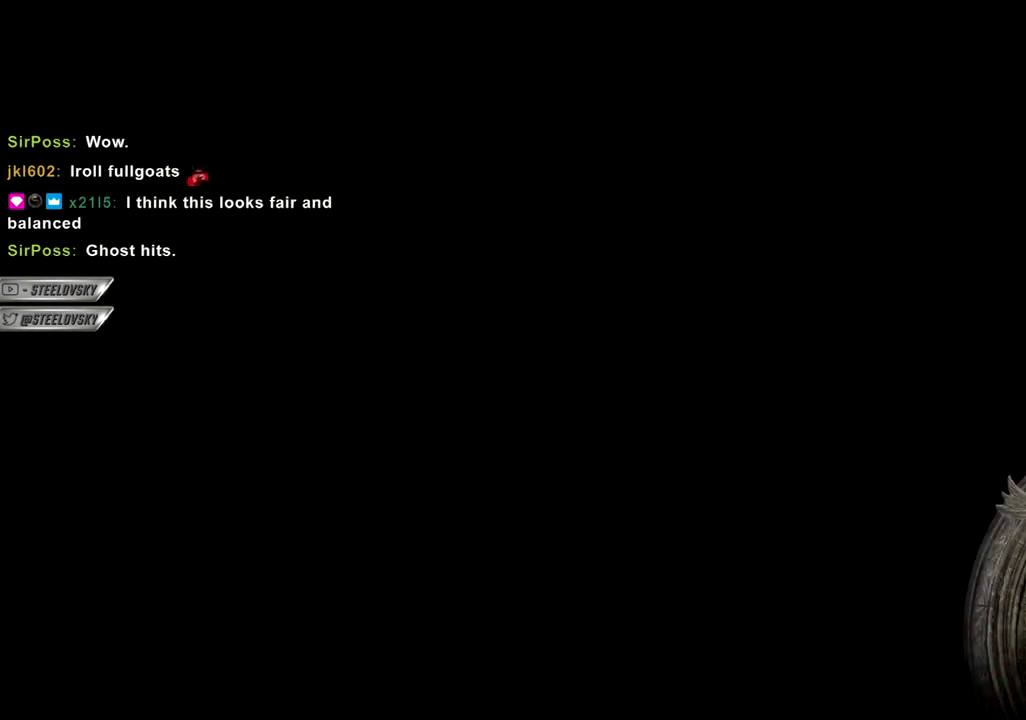
{"buttons": [], "left_stick": "center", "right_stick": "center", "events": []}
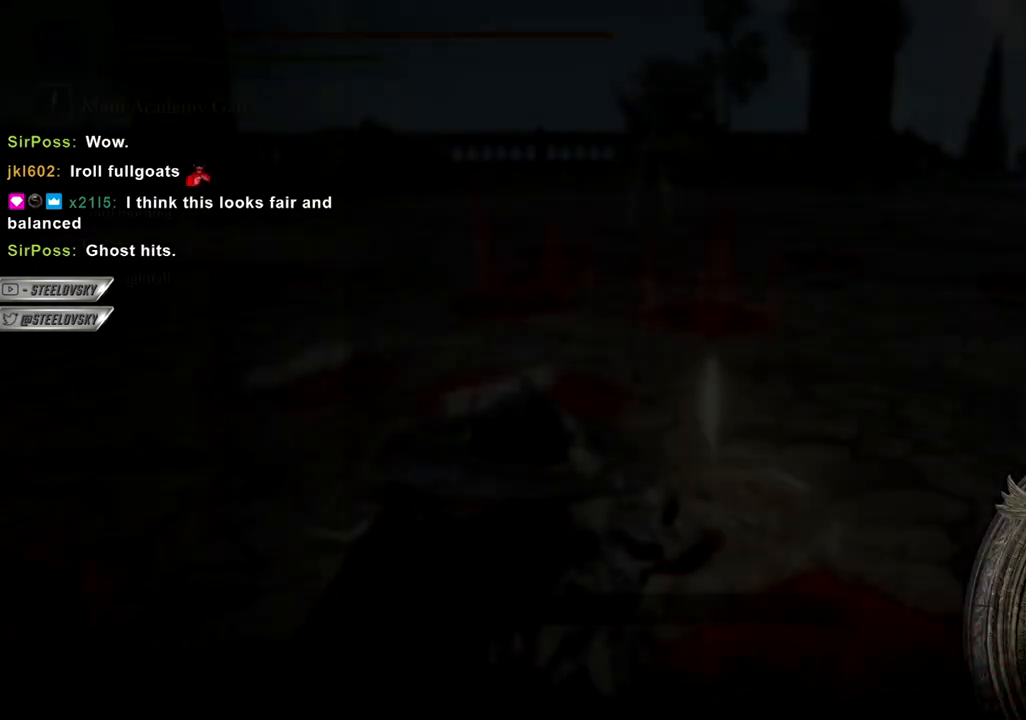
{"buttons": ["CIRCLE"], "left_stick": "center", "right_stick": "center", "events": [[483, "CIRCLE", "down"]]}
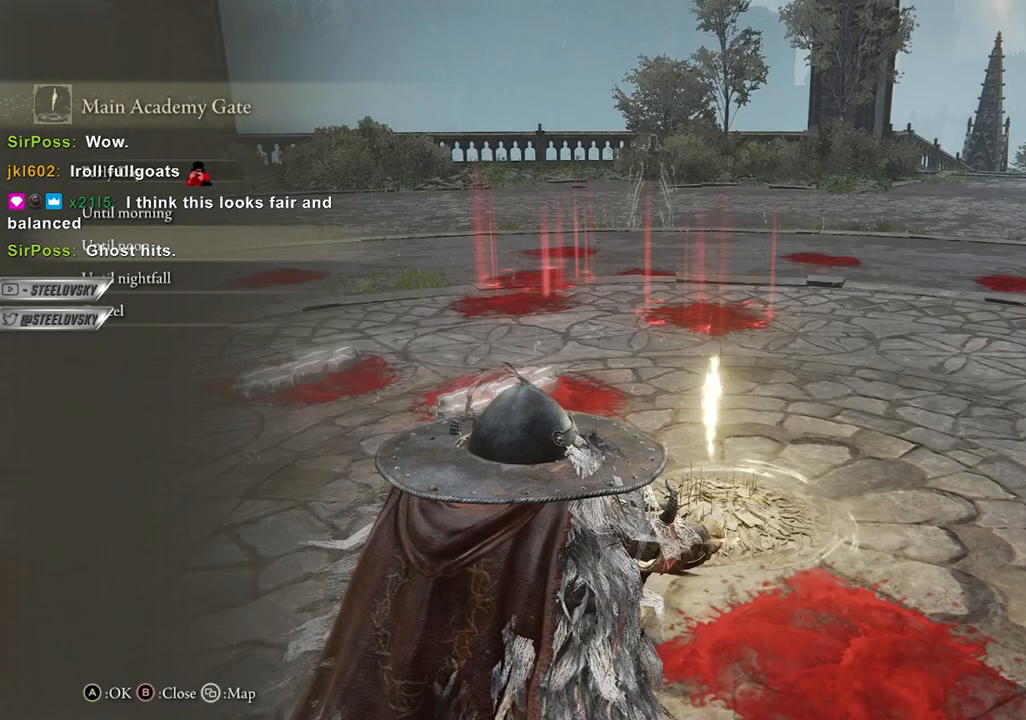
{"buttons": [], "left_stick": "center", "right_stick": "center", "events": [[83, "CIRCLE", "up"], [400, "DPAD_UP", "down"], [433, "DPAD_UP", "up"]]}
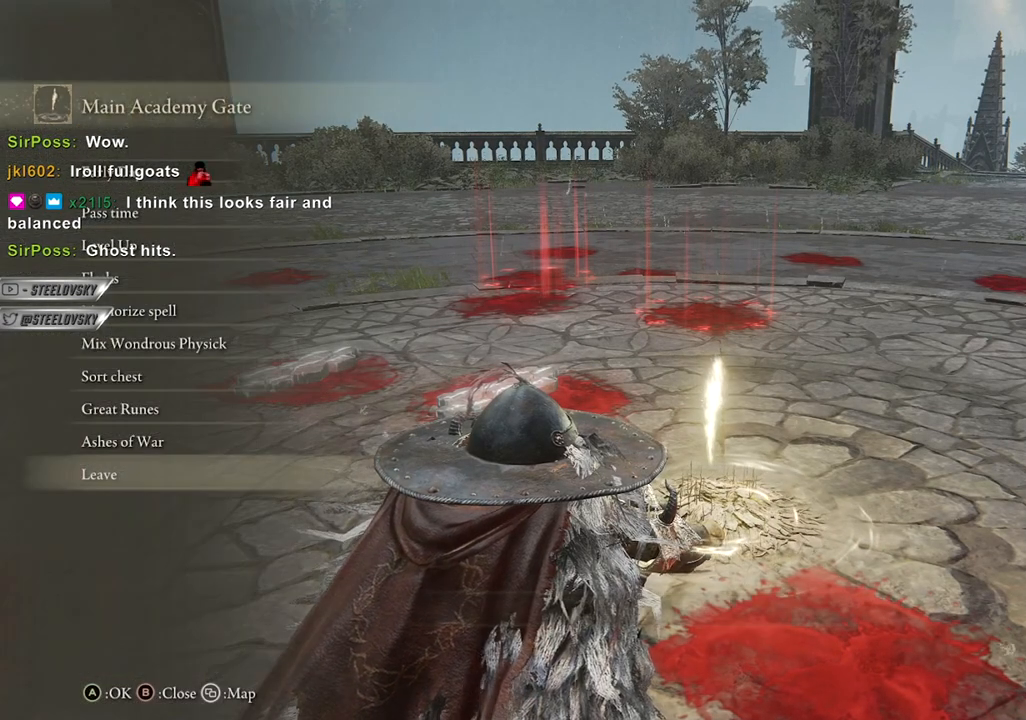
{"buttons": [], "left_stick": "center", "right_stick": "center", "events": [[33, "DPAD_UP", "down"], [100, "DPAD_UP", "up"], [167, "DPAD_UP", "down"], [233, "DPAD_UP", "up"], [317, "DPAD_UP", "down"], [417, "DPAD_UP", "up"]]}
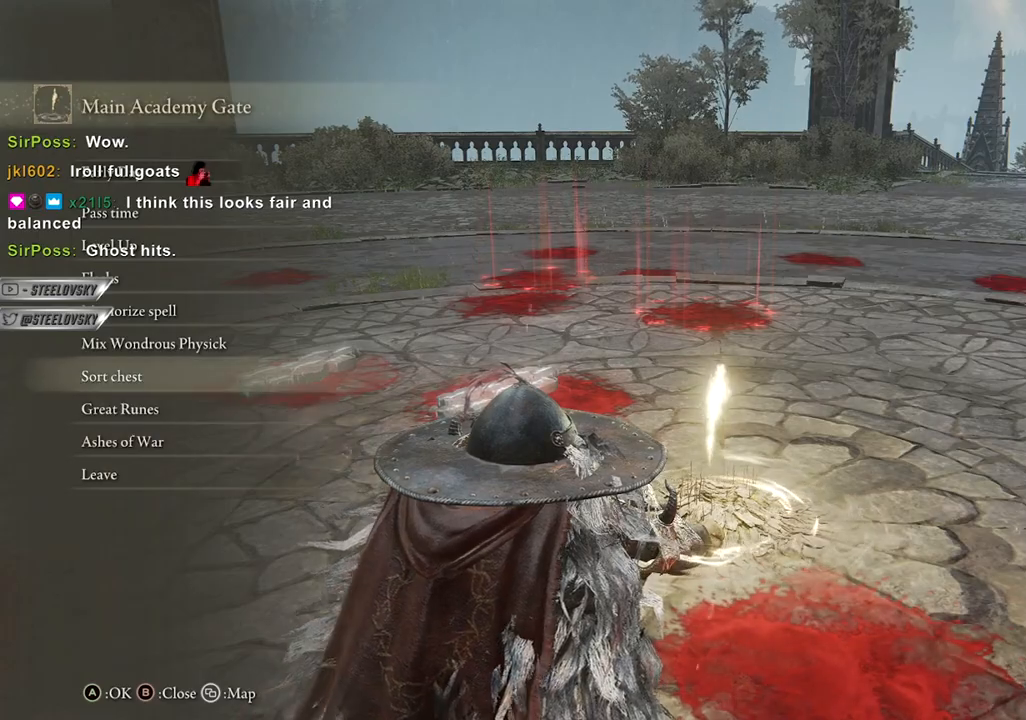
{"buttons": [], "left_stick": "up", "right_stick": "left", "events": [[100, "CIRCLE", "down"], [200, "CIRCLE", "up"], [317, "left_stick", "up"], [417, "right_stick", "left"]]}
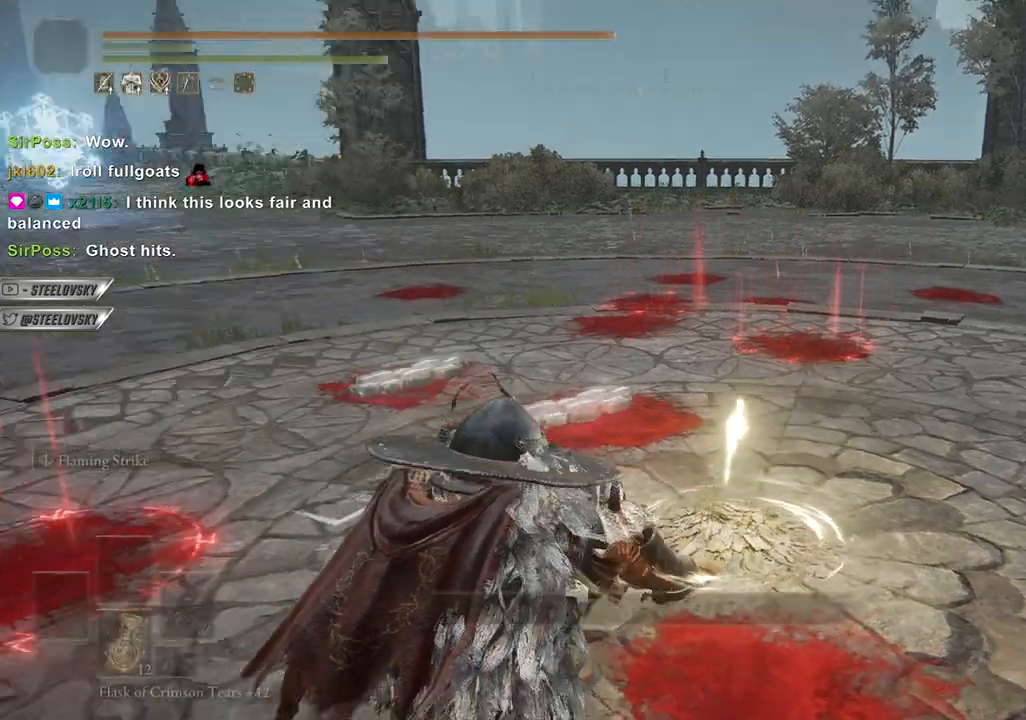
{"buttons": [], "left_stick": "up", "right_stick": "center", "events": [[350, "right_stick", "center"]]}
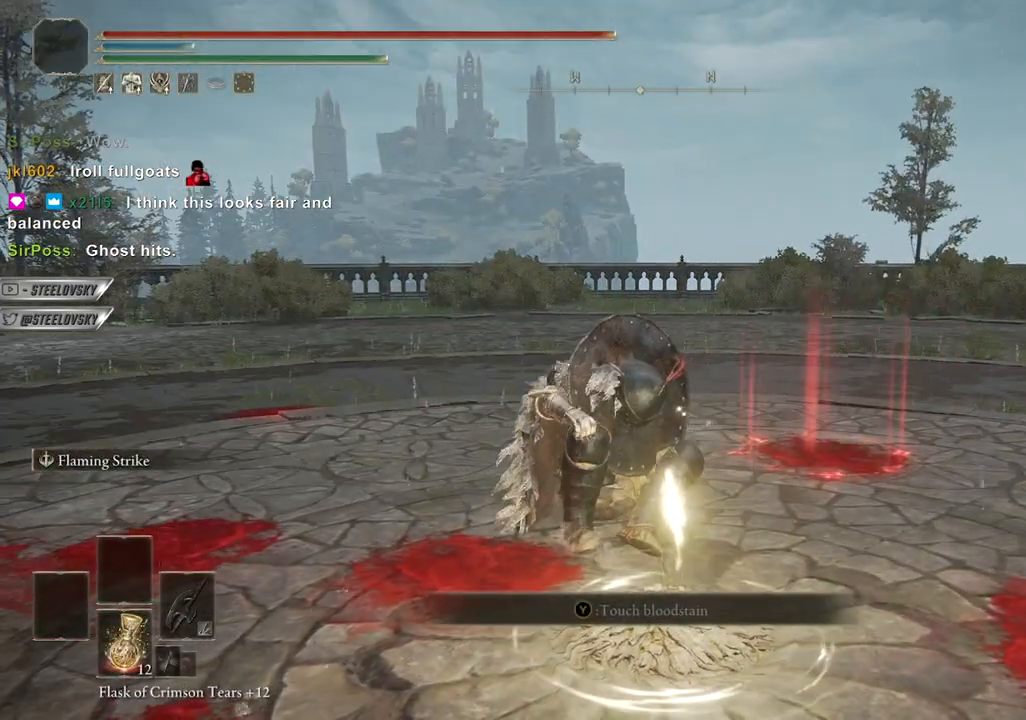
{"buttons": [], "left_stick": "up", "right_stick": "right", "events": [[133, "right_stick", "right"]]}
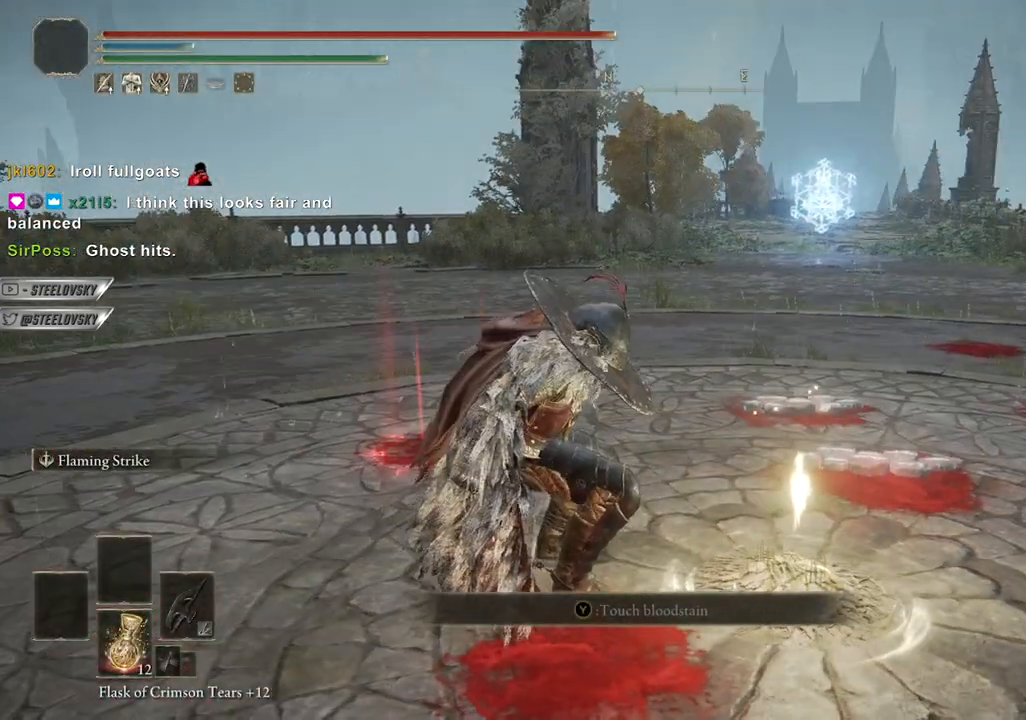
{"buttons": [], "left_stick": "up", "right_stick": "center", "events": [[50, "right_stick", "center"]]}
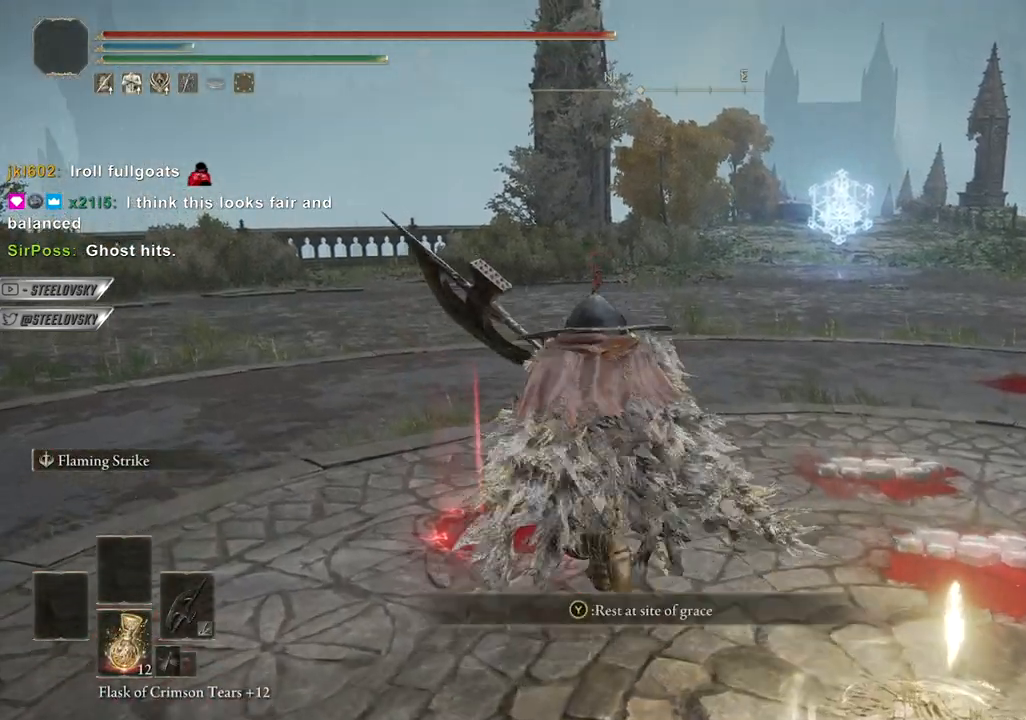
{"buttons": [], "left_stick": "center", "right_stick": "center", "events": [[300, "left_stick", "center"]]}
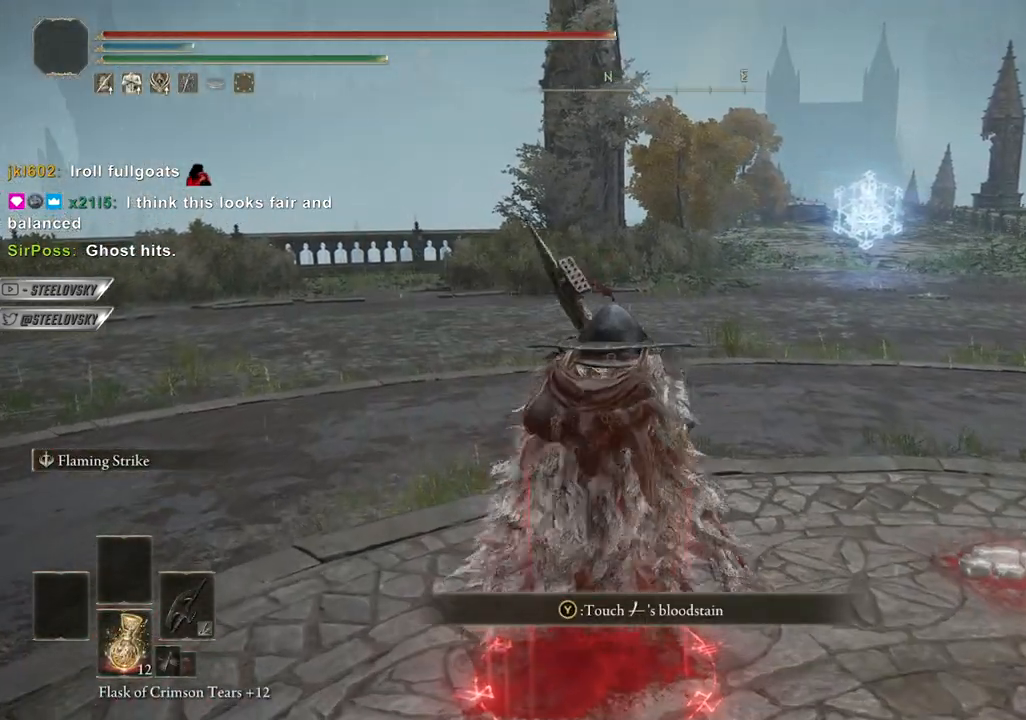
{"buttons": [], "left_stick": "center", "right_stick": "center", "events": []}